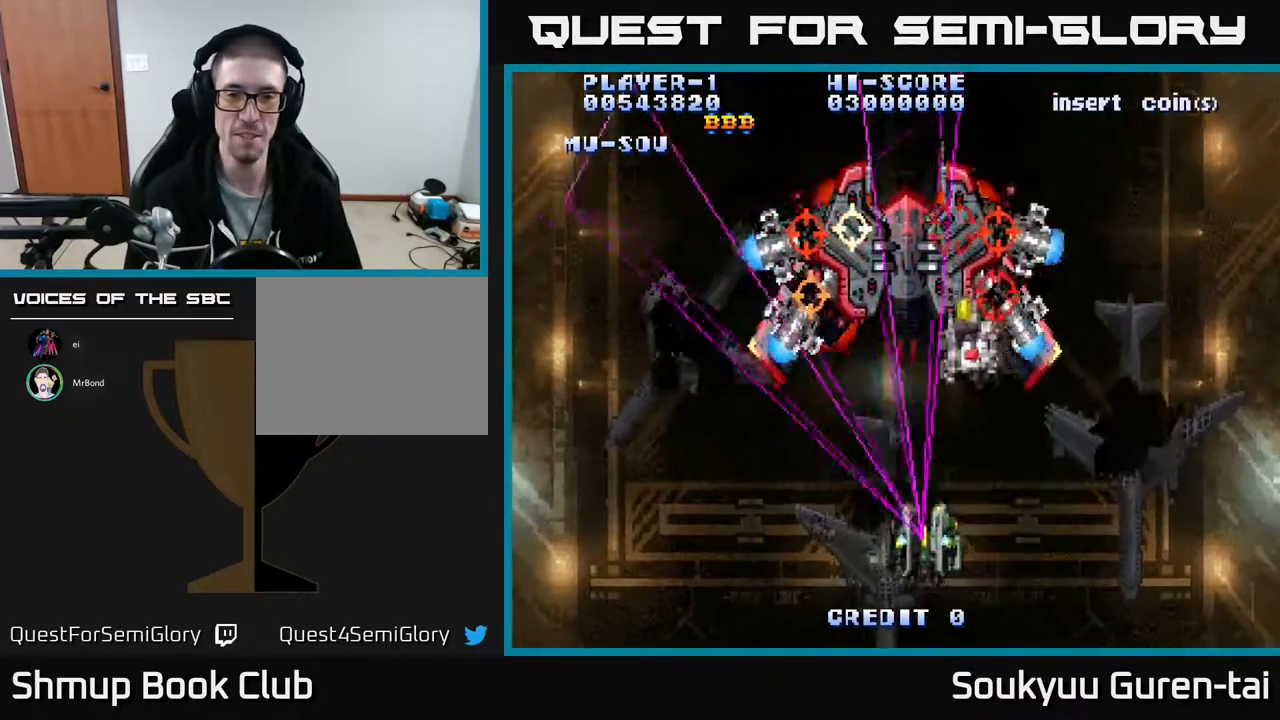
Gameplay with a controller (Xbox layout); each line is a JSON object with the inputs held at the frame after it. "events" lists button and stick changes between this image and that frame as [ms after this image, input, new state], when the widget could be followed in between. Not read: left_stick right_stick.
{"buttons": ["DPAD_LEFT"], "events": [[67, "DPAD_LEFT", "up"], [100, "DPAD_RIGHT", "down"], [350, "A", "up"], [383, "DPAD_DOWN", "down"], [400, "DPAD_RIGHT", "up"], [417, "A", "down"], [433, "DPAD_LEFT", "down"], [450, "DPAD_DOWN", "up"], [483, "A", "up"]]}
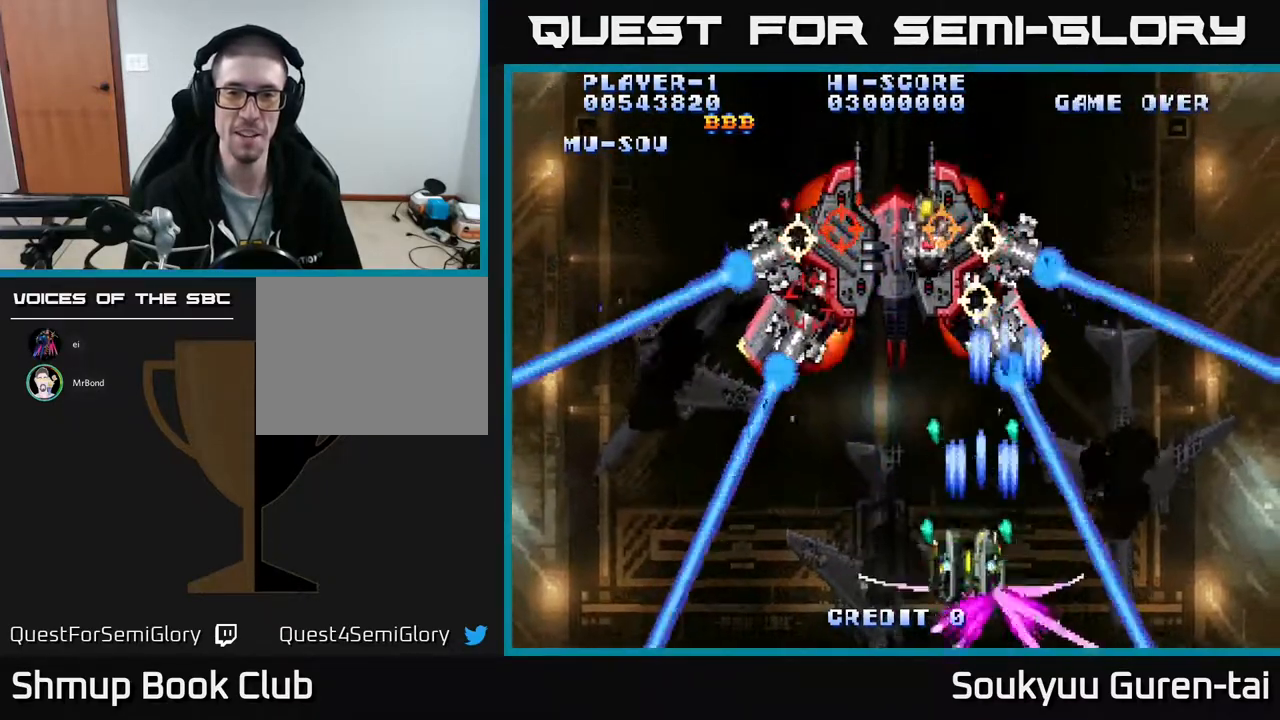
{"buttons": ["A"], "events": [[67, "A", "down"], [167, "A", "up"], [183, "DPAD_LEFT", "up"], [217, "A", "down"]]}
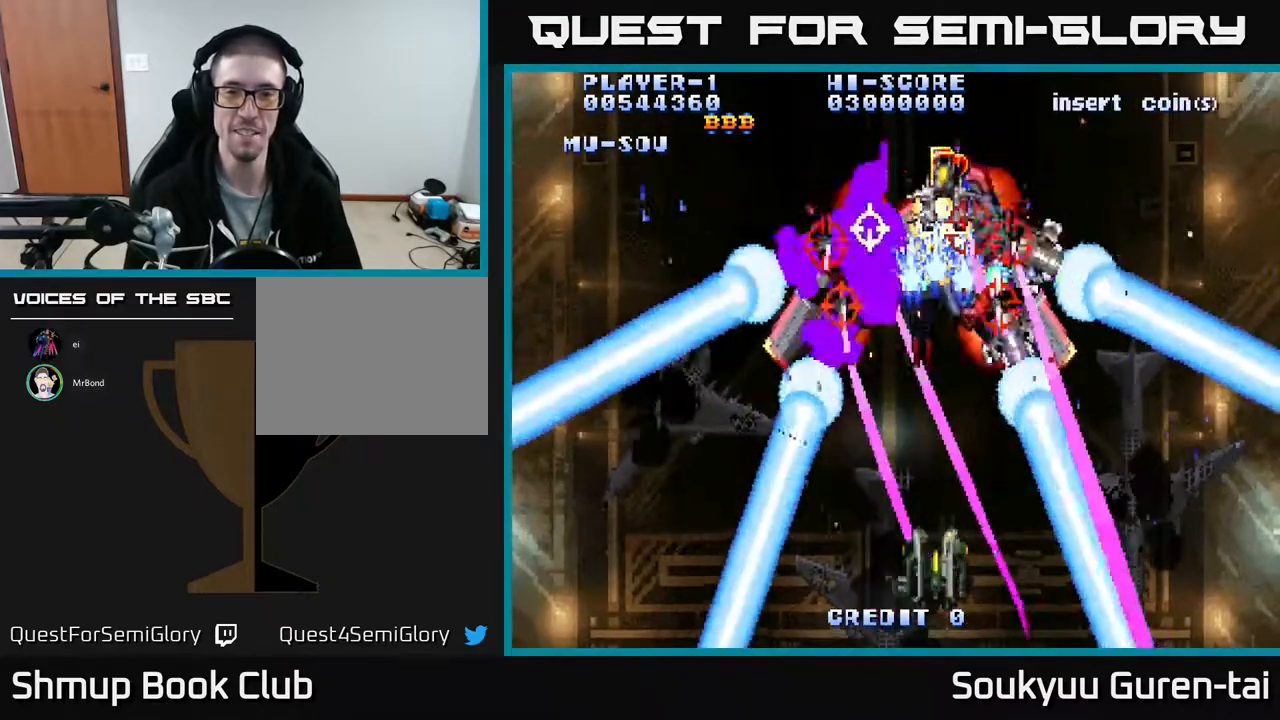
{"buttons": ["A"], "events": []}
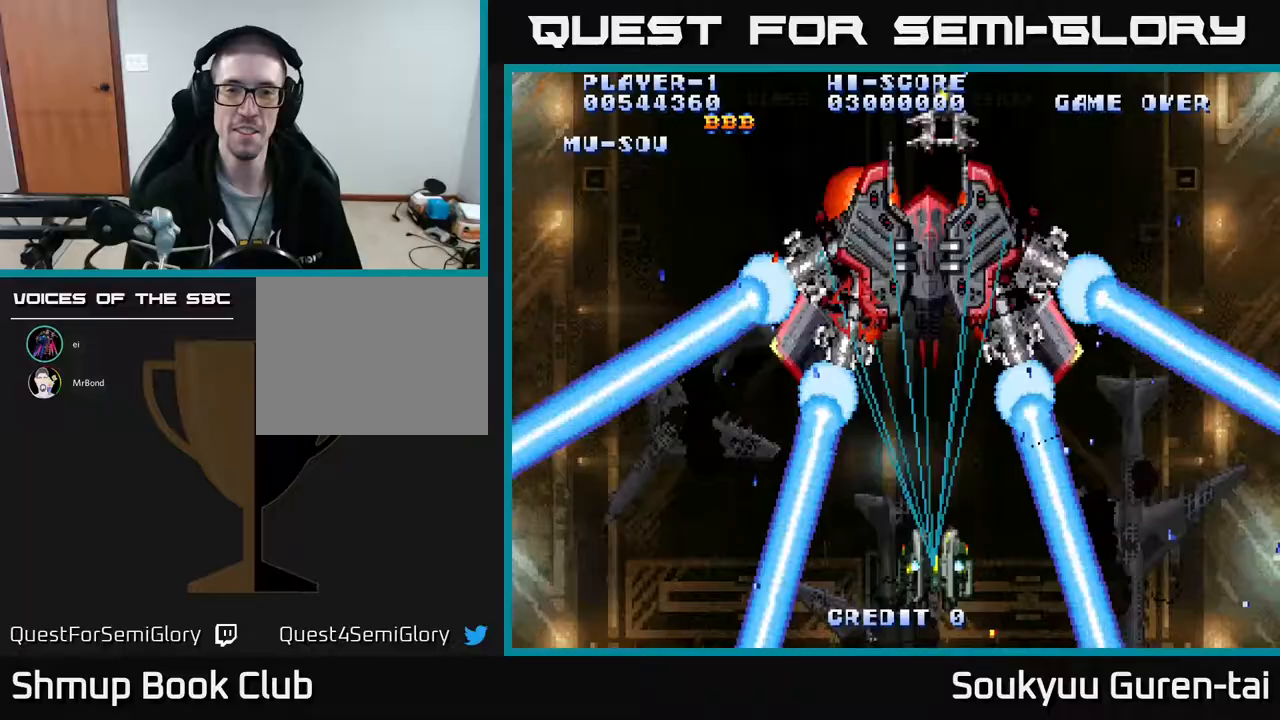
{"buttons": ["A", "DPAD_LEFT"], "events": [[150, "DPAD_UP", "down"], [267, "DPAD_RIGHT", "down"], [317, "DPAD_UP", "up"], [417, "DPAD_RIGHT", "up"], [467, "DPAD_LEFT", "down"]]}
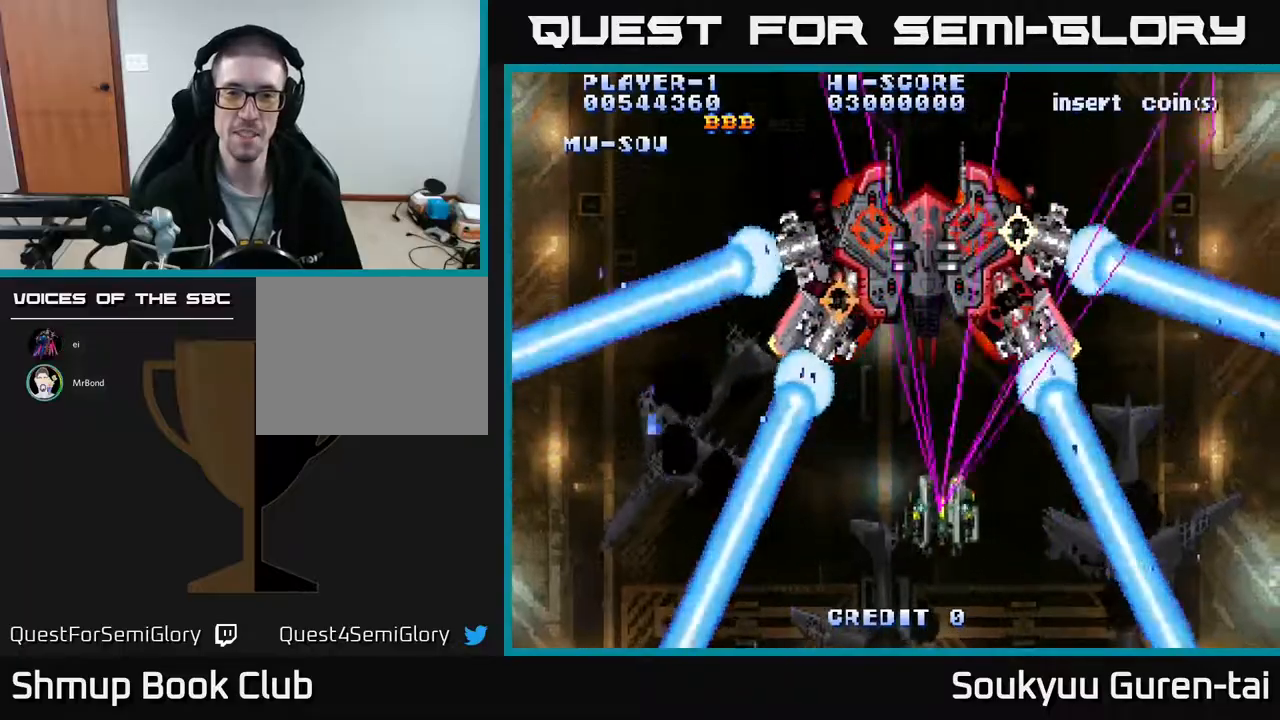
{"buttons": ["A", "DPAD_RIGHT"], "events": [[33, "DPAD_DOWN", "down"], [50, "A", "up"], [67, "DPAD_LEFT", "up"], [117, "DPAD_RIGHT", "down"], [133, "A", "down"], [167, "DPAD_RIGHT", "up"], [217, "A", "up"], [217, "DPAD_DOWN", "up"], [233, "DPAD_LEFT", "down"], [283, "A", "down"], [417, "DPAD_LEFT", "up"], [483, "DPAD_RIGHT", "down"]]}
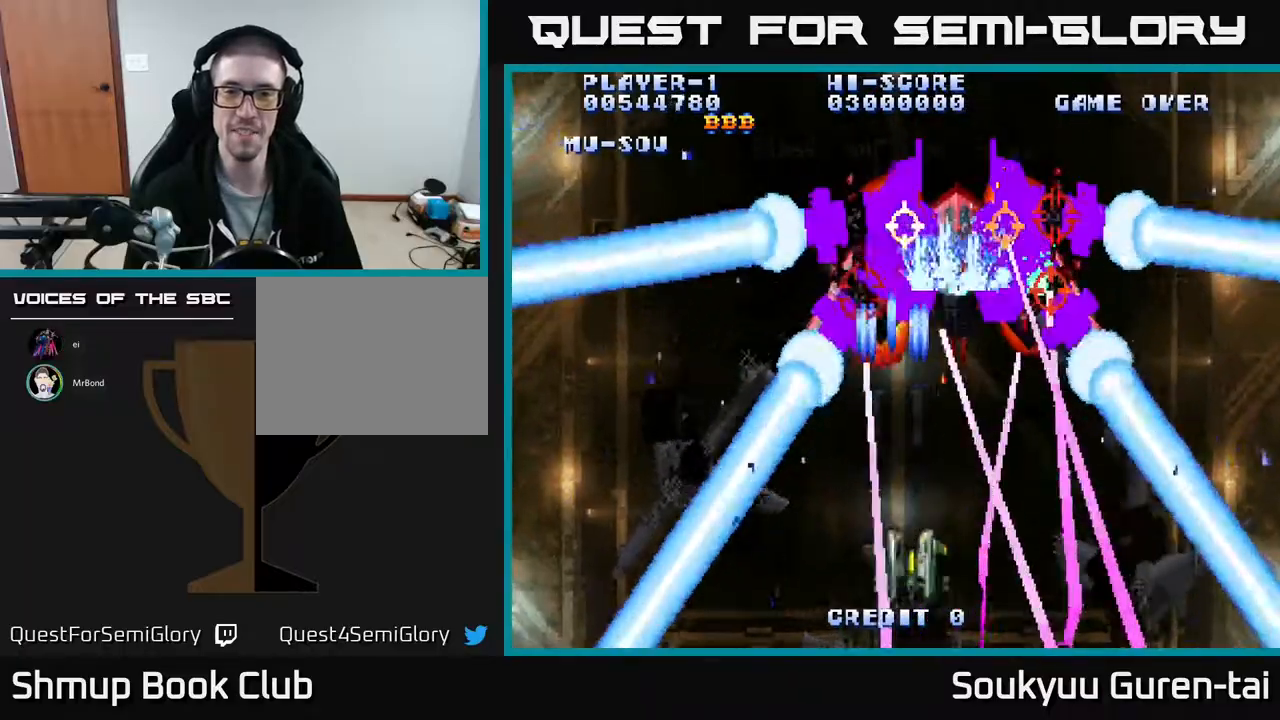
{"buttons": ["A", "DPAD_LEFT"], "events": [[350, "DPAD_RIGHT", "up"], [400, "DPAD_LEFT", "down"]]}
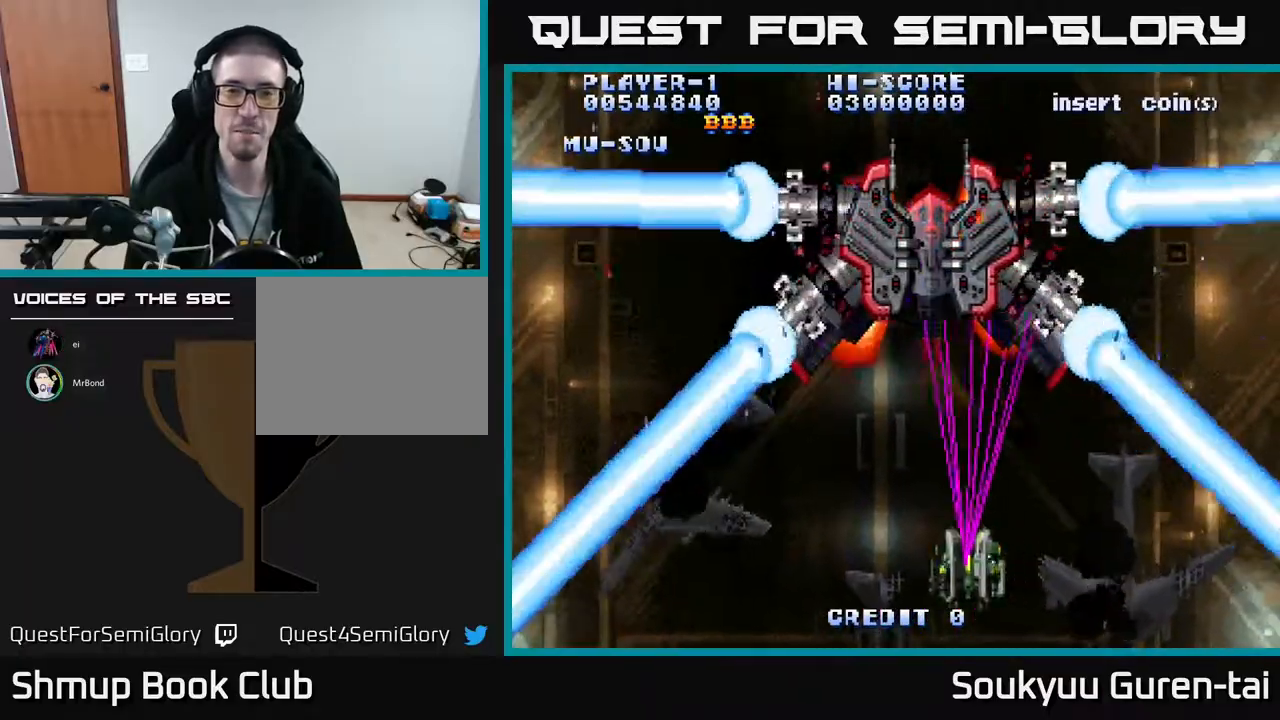
{"buttons": ["A", "DPAD_DOWN", "DPAD_LEFT"], "events": [[100, "DPAD_LEFT", "up"], [150, "DPAD_RIGHT", "down"], [150, "DPAD_UP", "down"], [317, "DPAD_UP", "up"], [350, "DPAD_RIGHT", "up"], [367, "DPAD_DOWN", "down"], [383, "DPAD_LEFT", "down"]]}
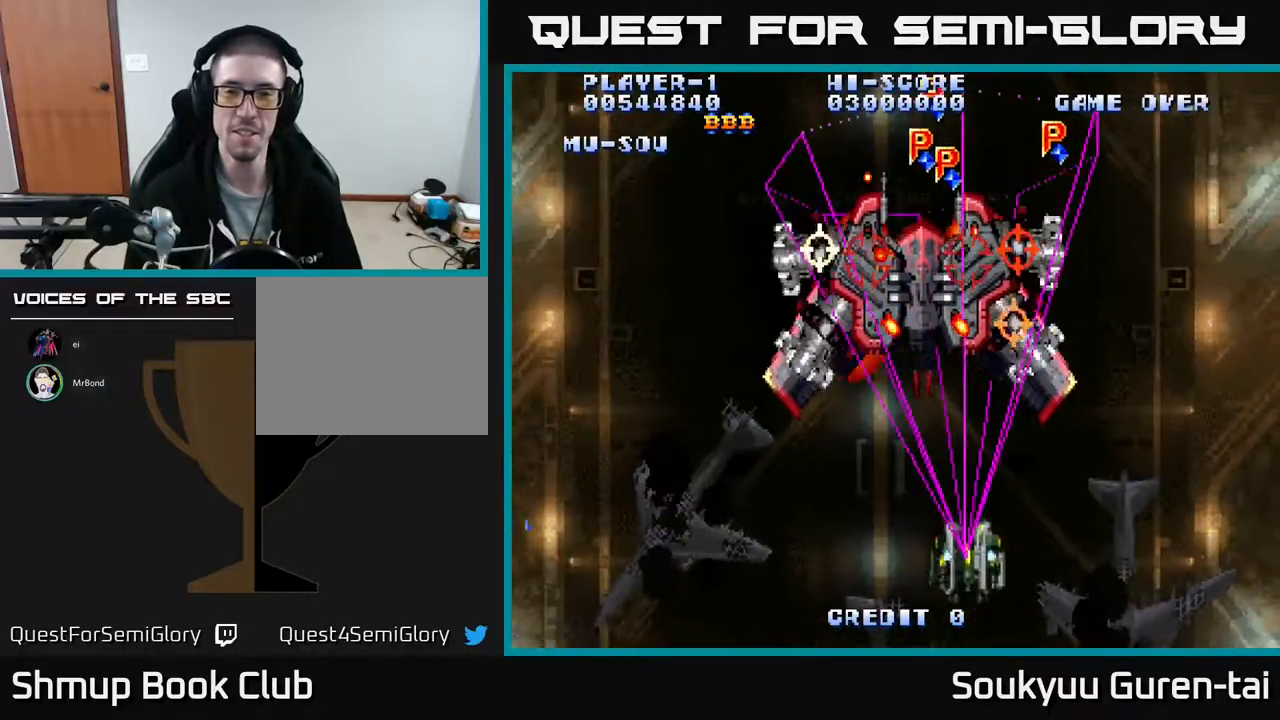
{"buttons": ["A", "DPAD_RIGHT"], "events": [[50, "DPAD_DOWN", "up"], [83, "A", "up"], [167, "A", "down"], [183, "DPAD_LEFT", "up"], [200, "DPAD_DOWN", "down"], [217, "DPAD_RIGHT", "down"], [233, "DPAD_DOWN", "up"], [250, "A", "up"], [333, "A", "down"]]}
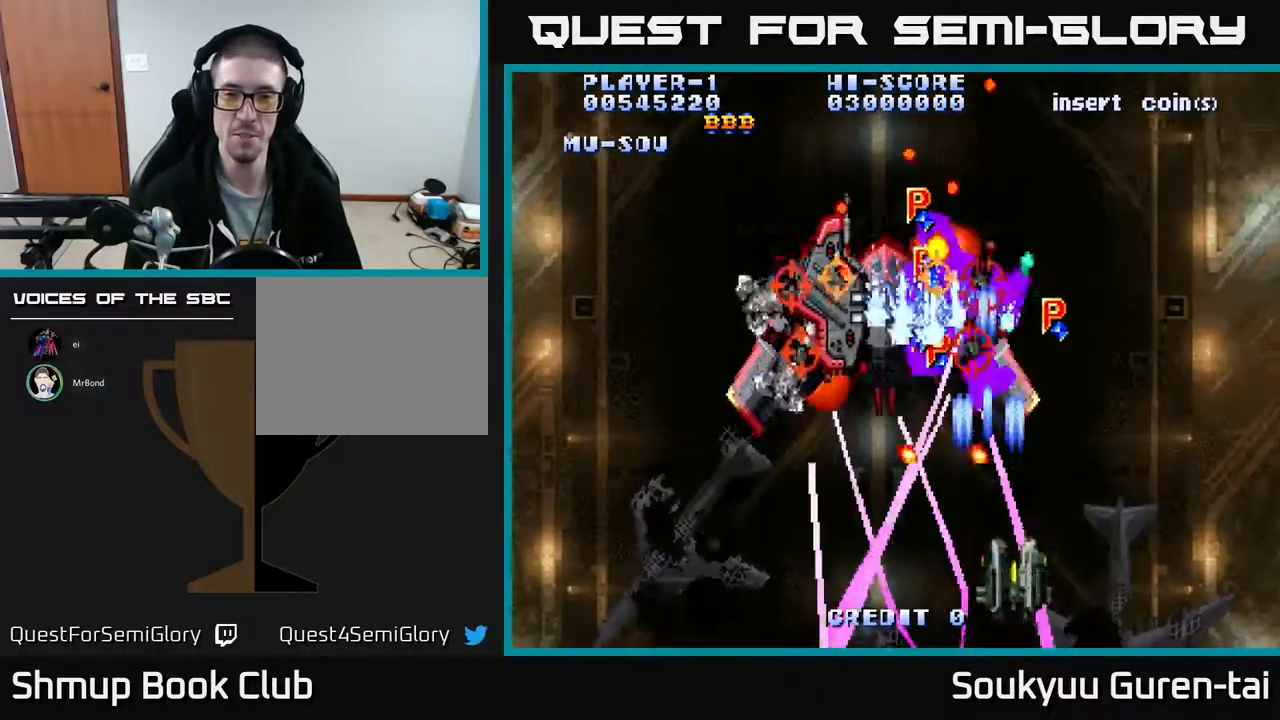
{"buttons": ["A", "DPAD_DOWN", "DPAD_LEFT"], "events": [[50, "DPAD_RIGHT", "up"], [167, "DPAD_RIGHT", "down"], [233, "DPAD_UP", "down"], [317, "DPAD_RIGHT", "up"], [350, "DPAD_LEFT", "down"], [400, "DPAD_UP", "up"], [450, "DPAD_DOWN", "down"]]}
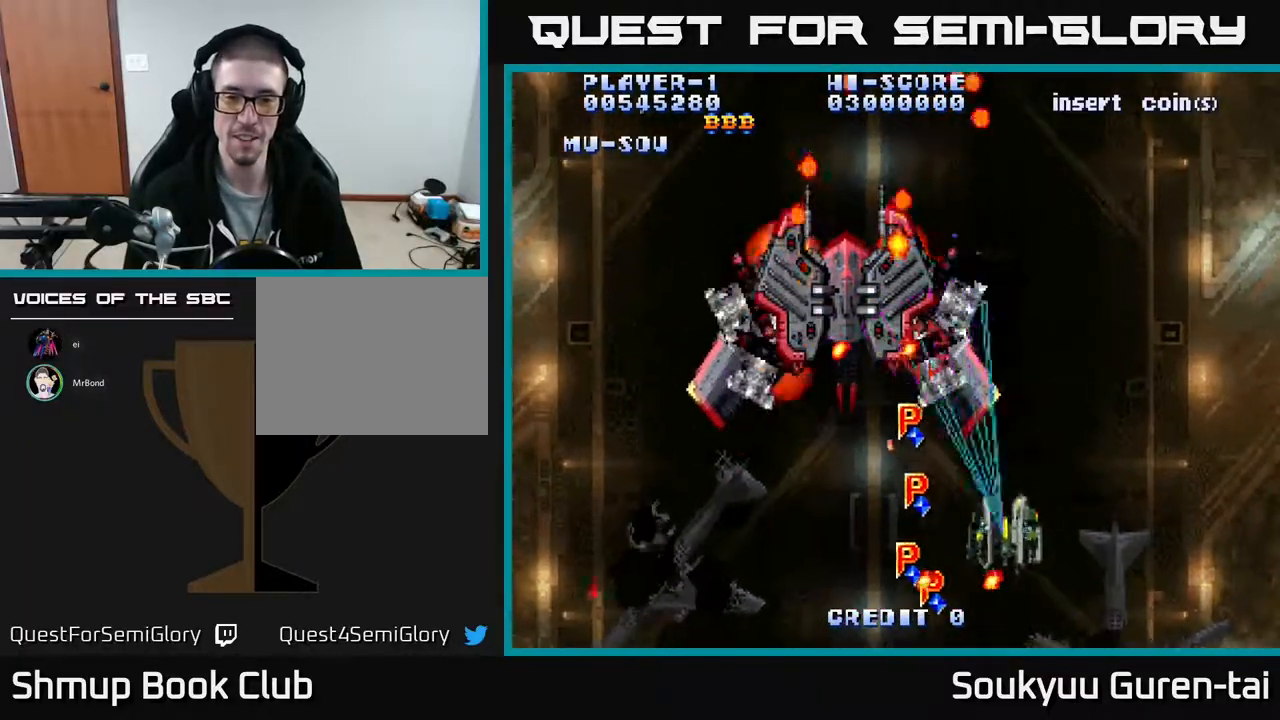
{"buttons": ["A", "DPAD_UP", "DPAD_LEFT"], "events": [[283, "DPAD_DOWN", "up"], [333, "DPAD_UP", "down"]]}
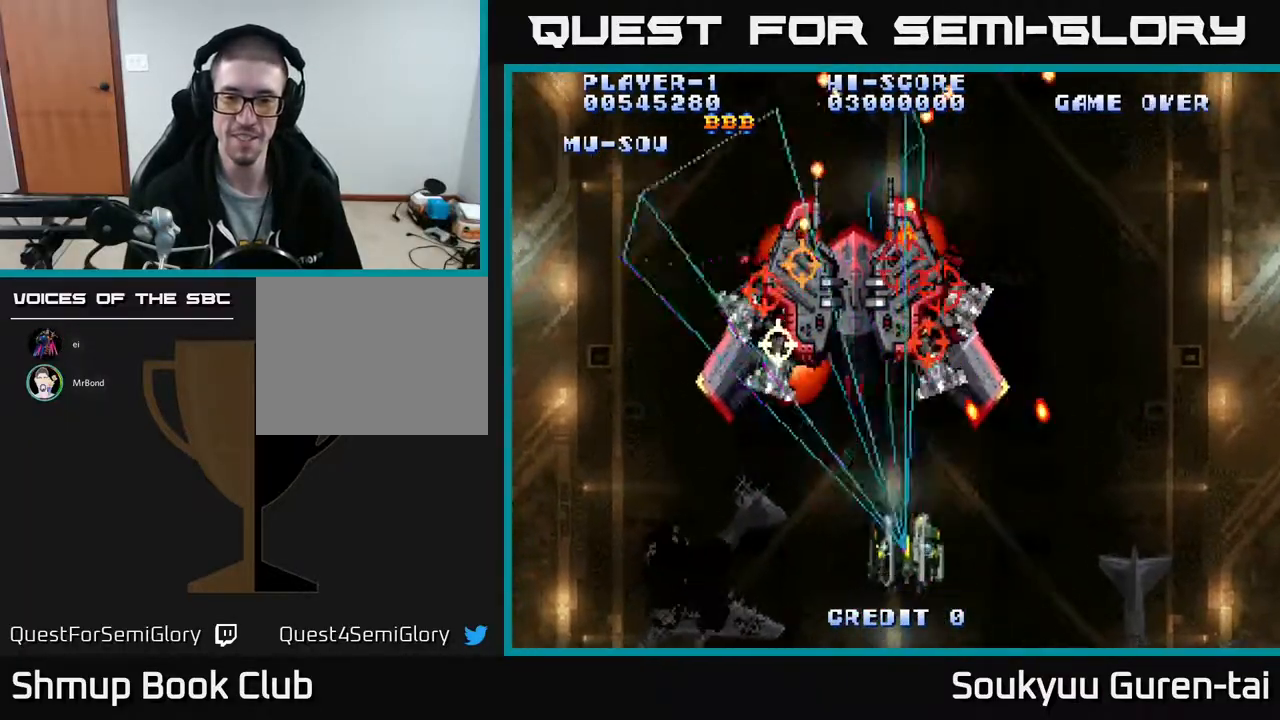
{"buttons": ["A", "DPAD_DOWN", "DPAD_RIGHT"], "events": [[83, "DPAD_LEFT", "up"], [100, "A", "up"], [167, "A", "down"], [183, "DPAD_LEFT", "down"], [183, "DPAD_UP", "up"], [283, "DPAD_DOWN", "down"], [333, "DPAD_LEFT", "up"], [383, "DPAD_RIGHT", "down"]]}
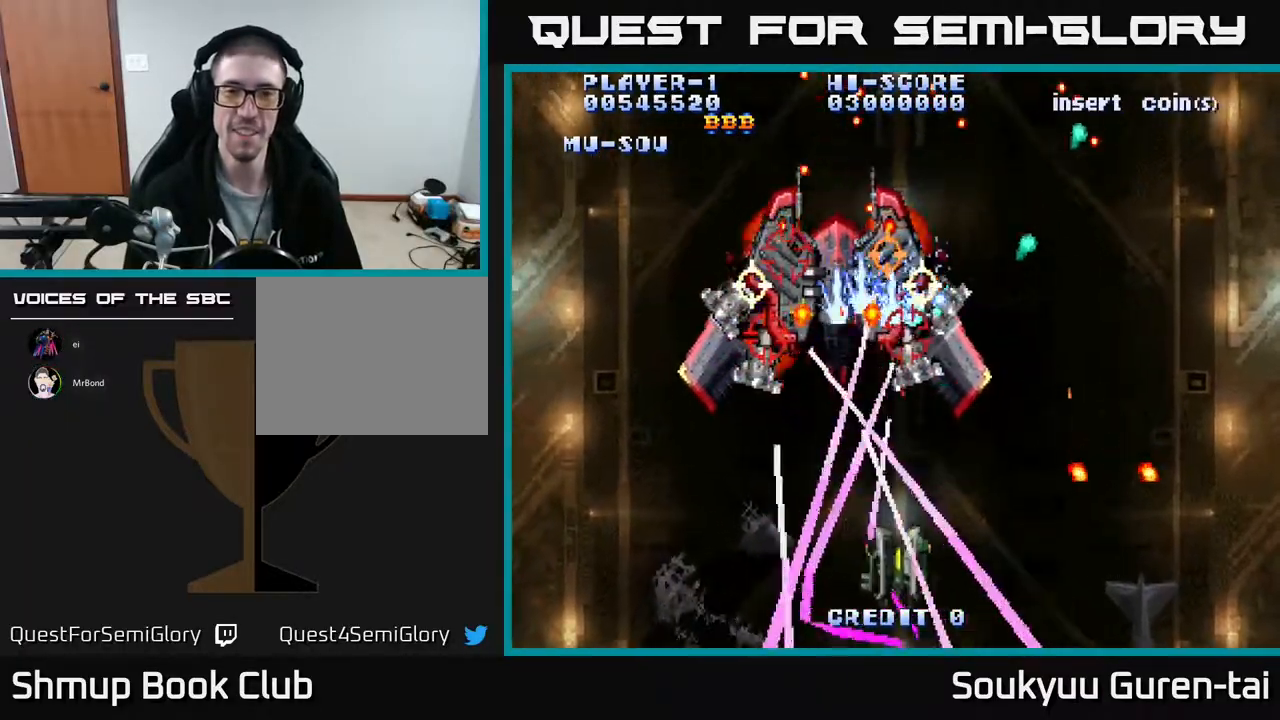
{"buttons": ["A", "DPAD_UP", "DPAD_LEFT"], "events": [[217, "DPAD_RIGHT", "up"], [233, "DPAD_DOWN", "up"], [250, "DPAD_LEFT", "down"], [417, "DPAD_UP", "down"]]}
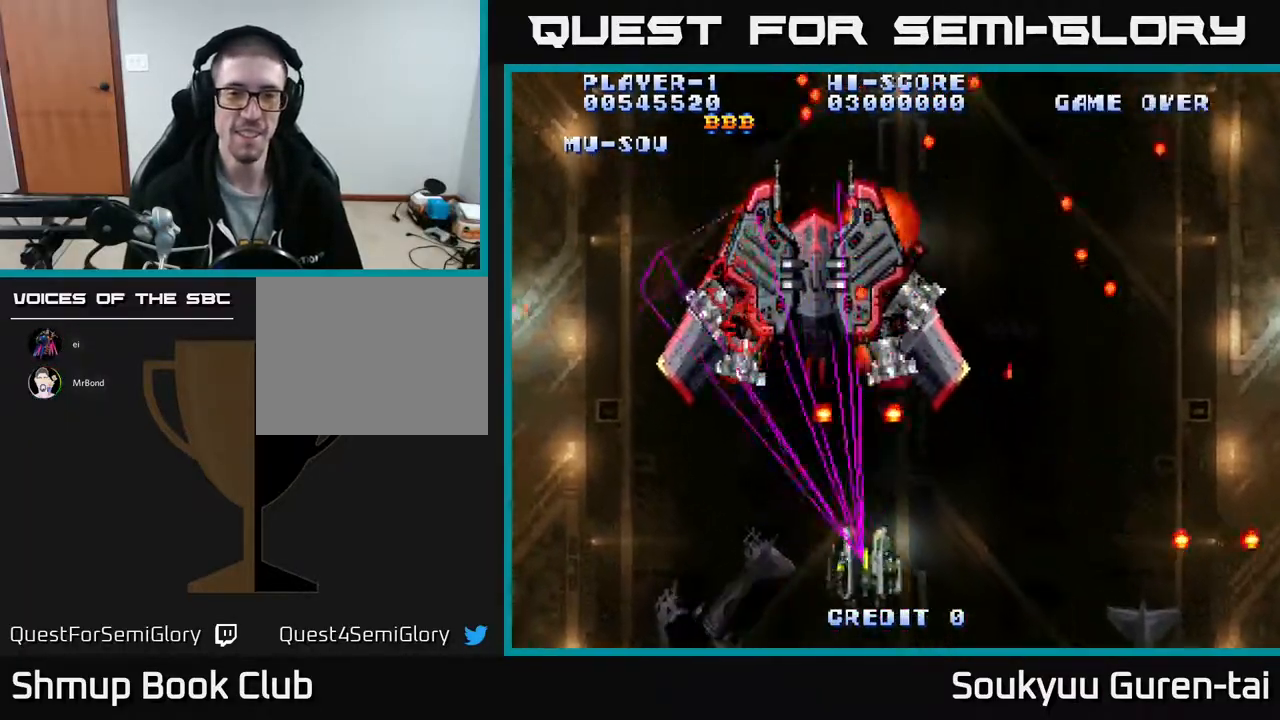
{"buttons": ["A", "DPAD_UP", "DPAD_RIGHT"], "events": [[83, "DPAD_UP", "up"], [267, "DPAD_UP", "down"], [350, "DPAD_LEFT", "up"], [450, "DPAD_RIGHT", "down"]]}
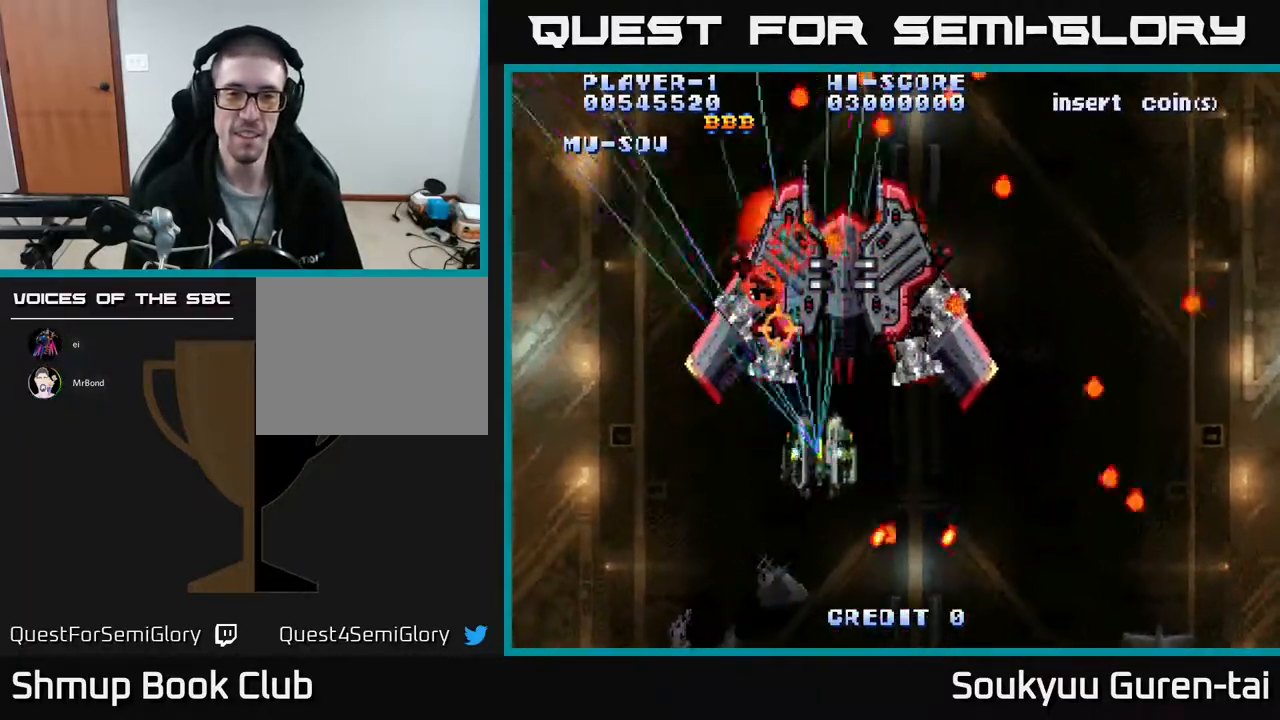
{"buttons": ["DPAD_DOWN", "DPAD_LEFT"], "events": [[17, "DPAD_UP", "up"], [117, "DPAD_DOWN", "down"], [283, "DPAD_DOWN", "up"], [300, "DPAD_RIGHT", "up"], [417, "DPAD_DOWN", "down"], [417, "DPAD_LEFT", "down"], [467, "A", "up"]]}
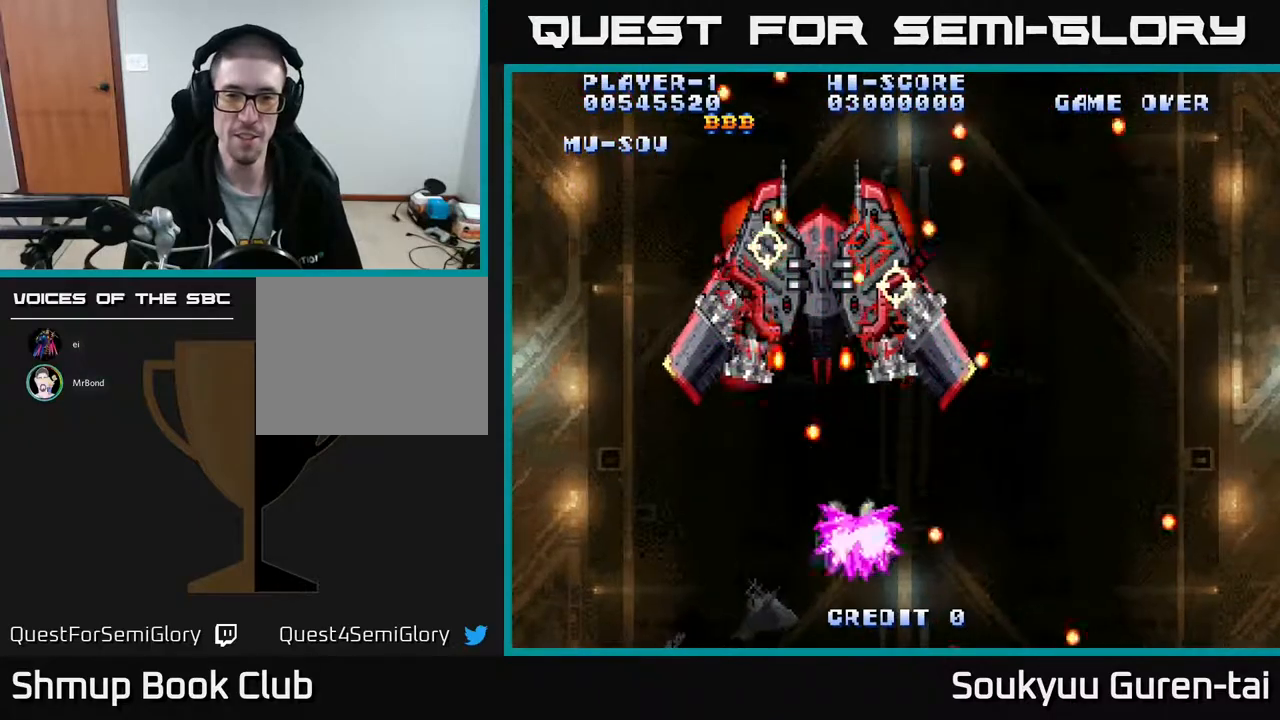
{"buttons": ["A"], "events": [[50, "DPAD_LEFT", "up"], [67, "A", "down"], [67, "DPAD_DOWN", "up"], [183, "DPAD_RIGHT", "down"], [317, "DPAD_RIGHT", "up"]]}
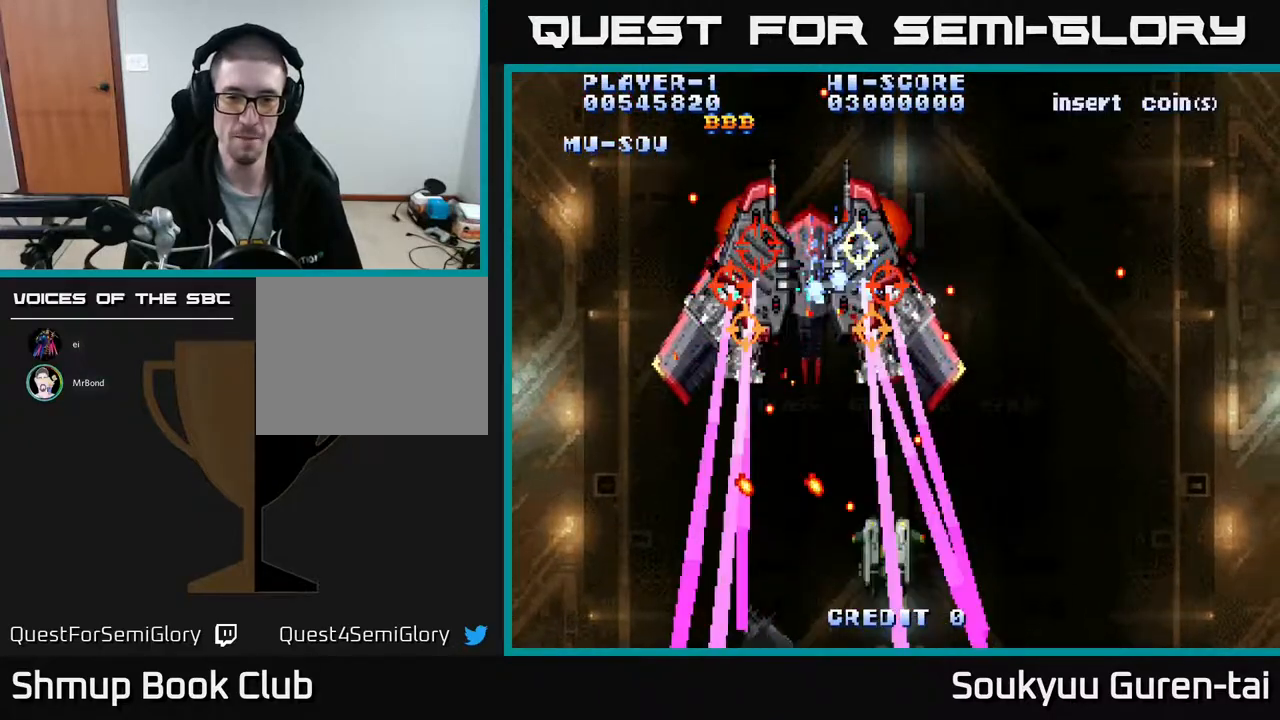
{"buttons": ["A", "DPAD_RIGHT"], "events": [[283, "DPAD_LEFT", "down"], [333, "DPAD_UP", "down"], [433, "DPAD_LEFT", "up"], [450, "DPAD_RIGHT", "down"], [500, "DPAD_UP", "up"]]}
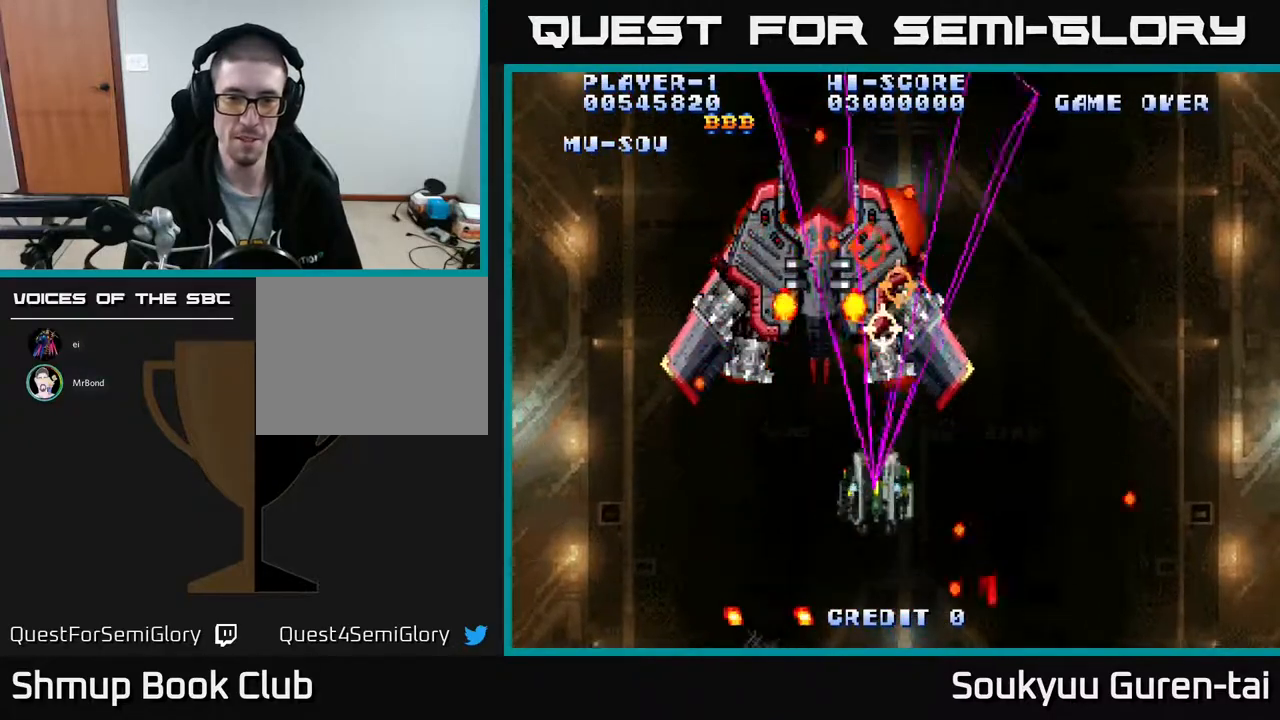
{"buttons": ["A", "DPAD_LEFT"], "events": [[50, "DPAD_DOWN", "down"], [67, "DPAD_RIGHT", "up"], [117, "DPAD_LEFT", "down"], [167, "DPAD_DOWN", "up"], [350, "DPAD_DOWN", "down"], [400, "DPAD_LEFT", "up"], [417, "A", "up"], [467, "DPAD_DOWN", "up"], [483, "A", "down"], [500, "DPAD_LEFT", "down"]]}
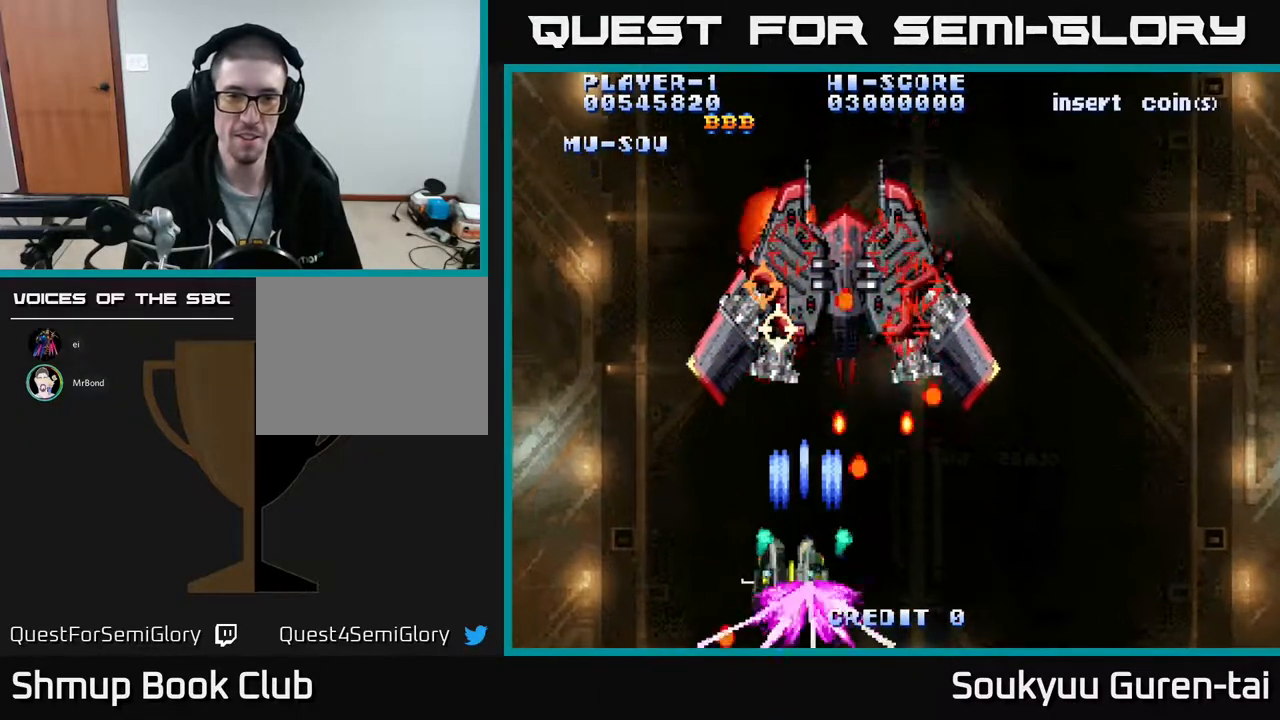
{"buttons": ["A", "DPAD_UP", "DPAD_RIGHT"], "events": [[300, "DPAD_UP", "down"], [317, "DPAD_LEFT", "up"], [450, "DPAD_RIGHT", "down"]]}
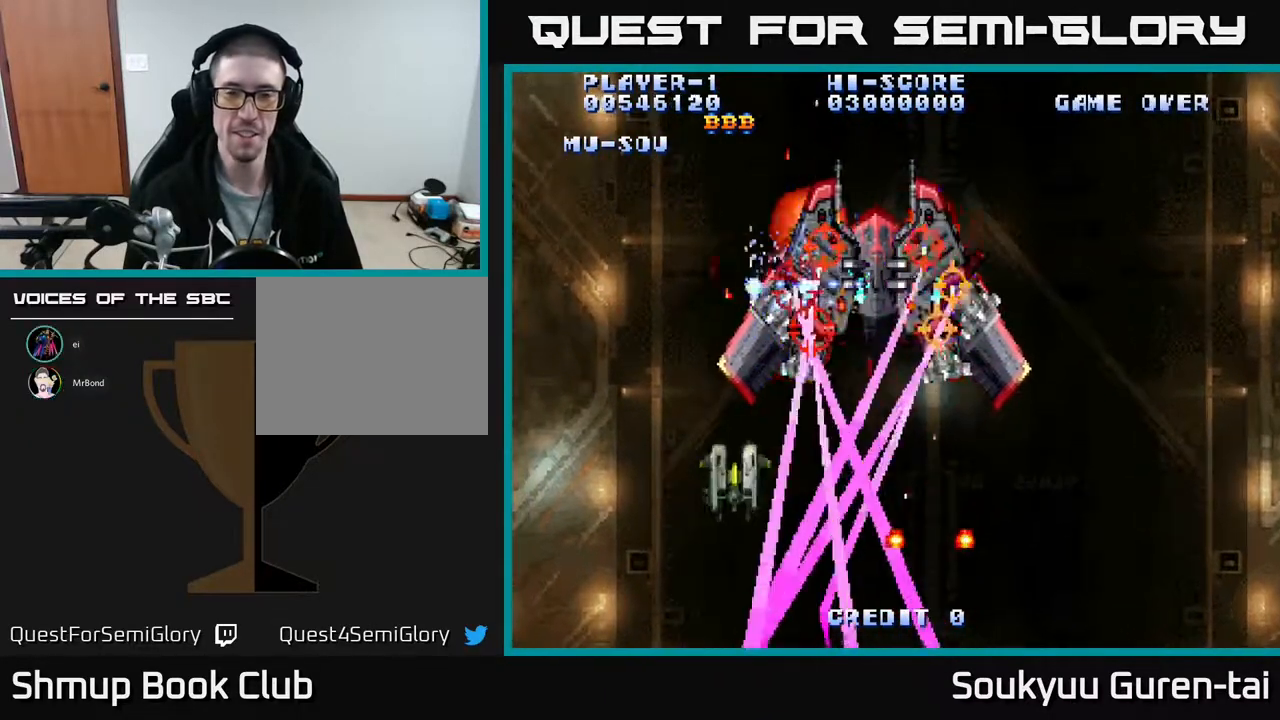
{"buttons": ["A", "DPAD_RIGHT"], "events": [[33, "DPAD_UP", "up"]]}
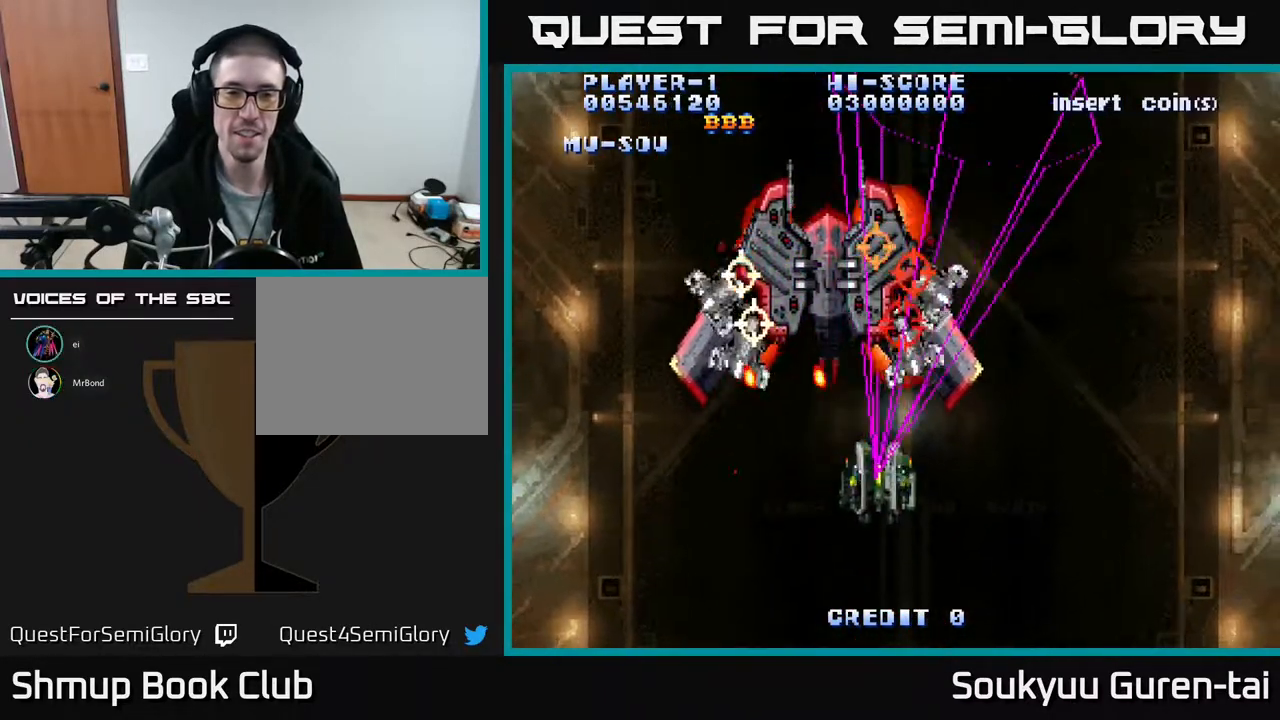
{"buttons": ["DPAD_RIGHT"], "events": [[50, "DPAD_DOWN", "down"], [50, "DPAD_RIGHT", "up"], [67, "DPAD_LEFT", "down"], [417, "DPAD_LEFT", "up"], [450, "DPAD_DOWN", "up"], [450, "DPAD_RIGHT", "down"], [467, "A", "up"]]}
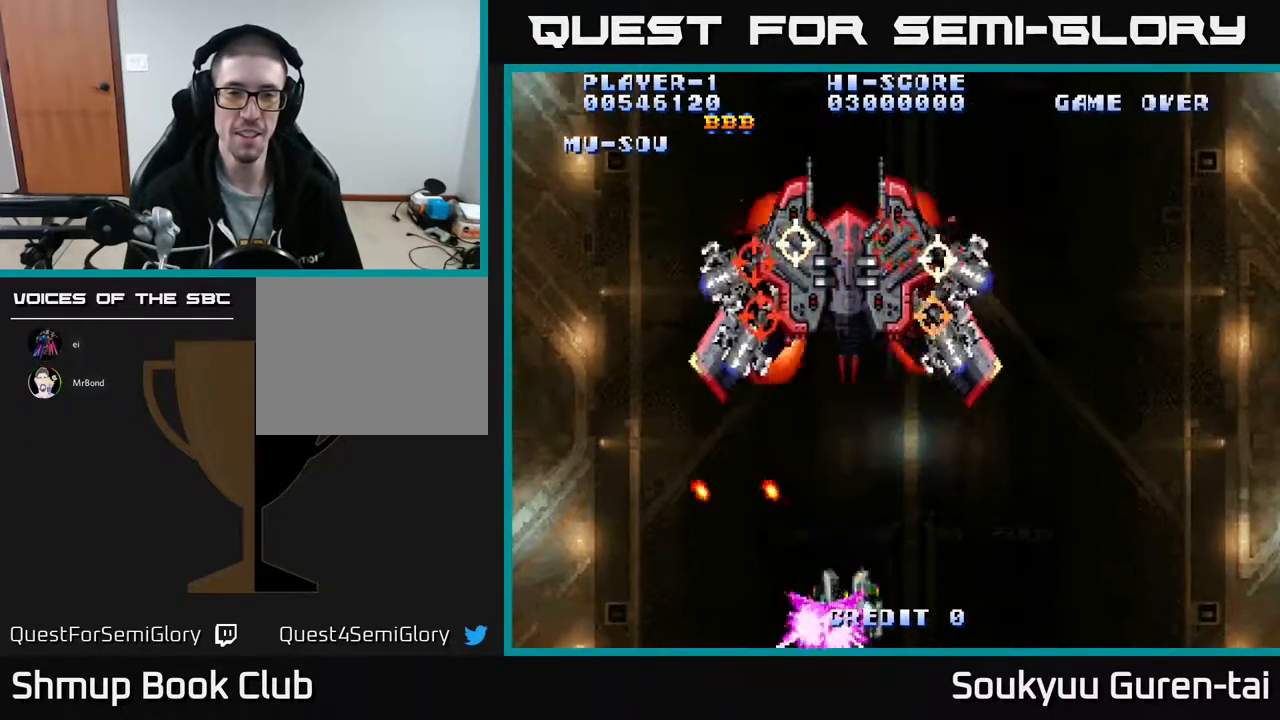
{"buttons": ["A"], "events": [[33, "A", "down"], [467, "DPAD_RIGHT", "up"]]}
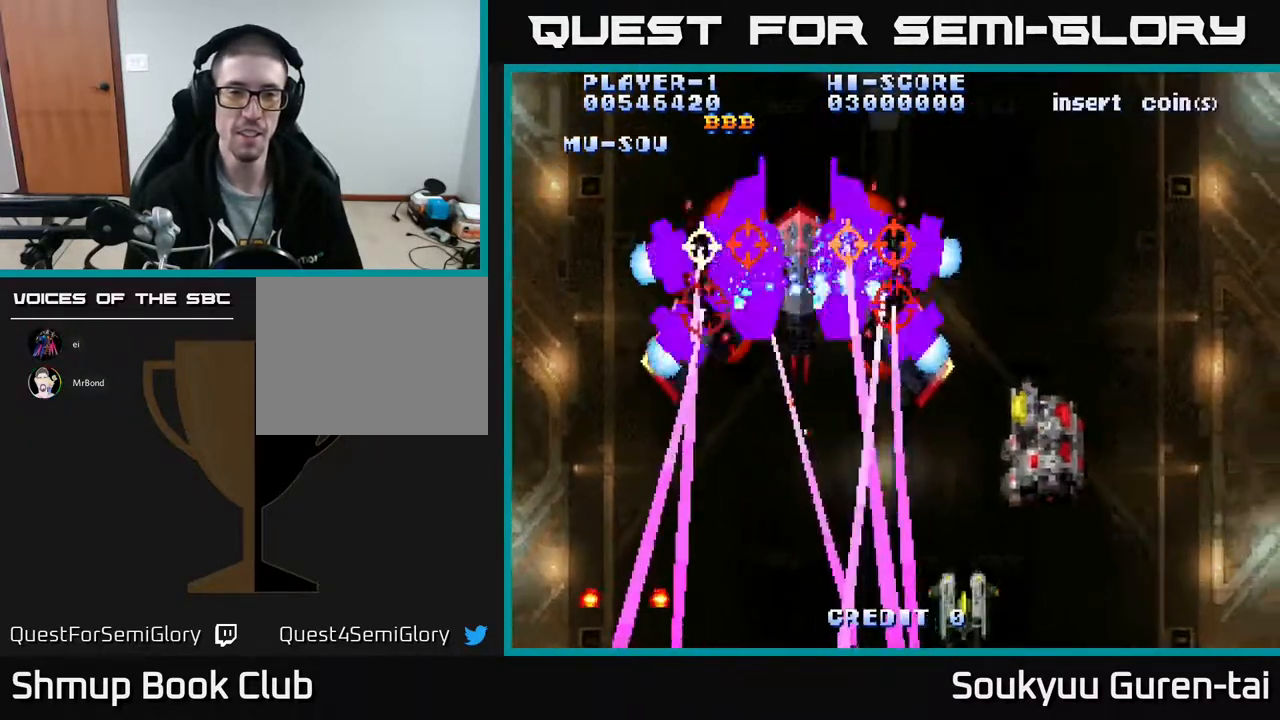
{"buttons": ["A", "DPAD_RIGHT"], "events": [[50, "DPAD_LEFT", "down"], [217, "DPAD_UP", "down"], [300, "DPAD_LEFT", "up"], [350, "DPAD_RIGHT", "down"], [450, "DPAD_UP", "up"]]}
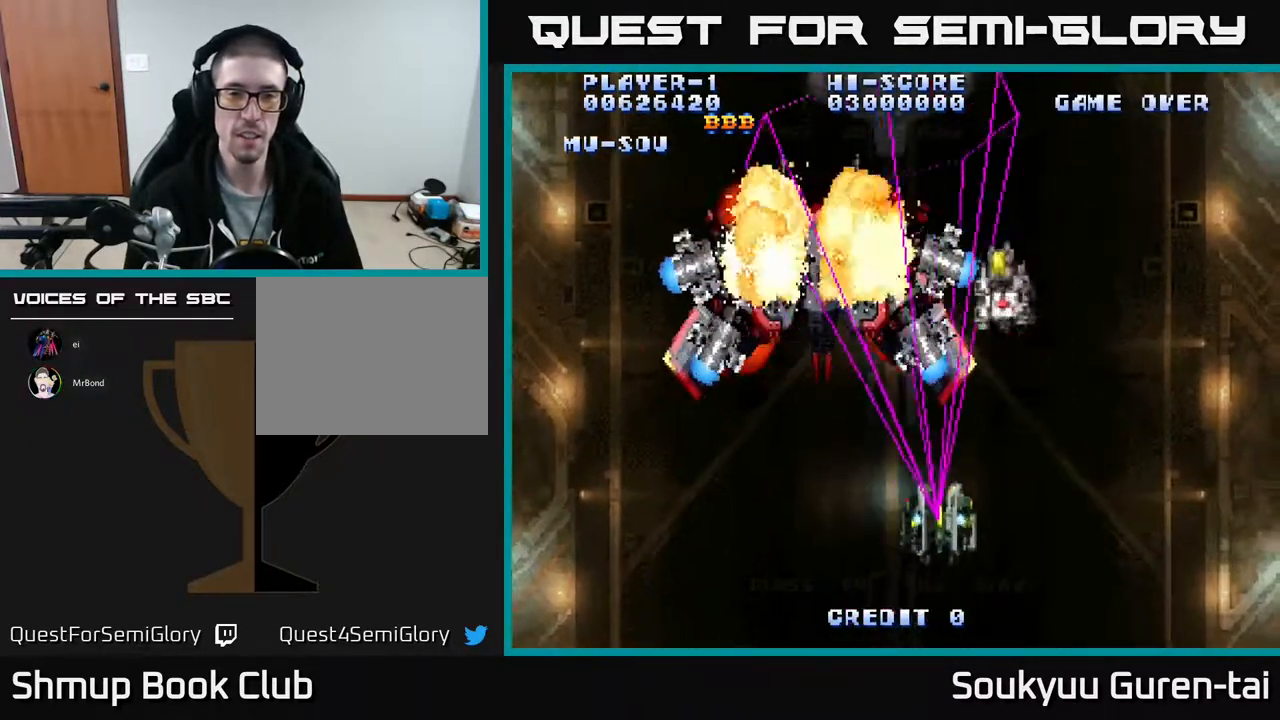
{"buttons": ["DPAD_UP", "DPAD_RIGHT"], "events": [[33, "DPAD_RIGHT", "up"], [67, "DPAD_LEFT", "down"], [333, "DPAD_LEFT", "up"], [367, "DPAD_RIGHT", "down"], [433, "DPAD_UP", "down"], [467, "A", "up"]]}
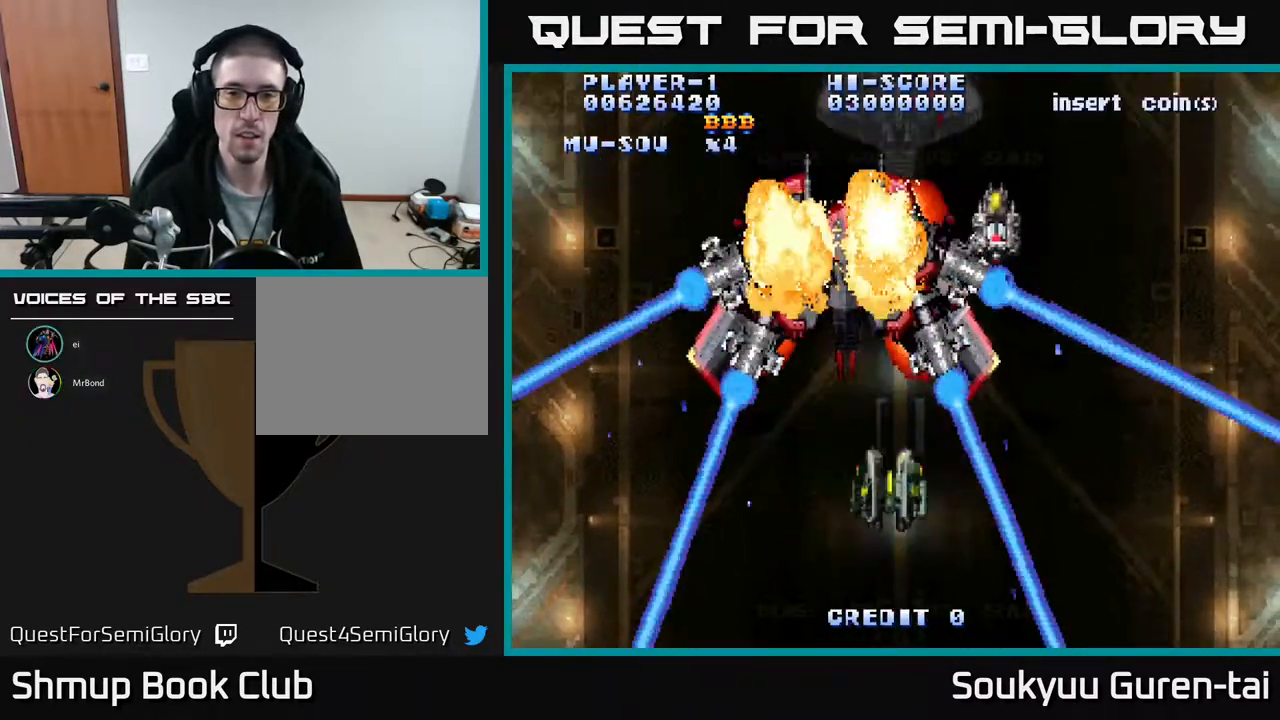
{"buttons": ["A", "DPAD_RIGHT"]}
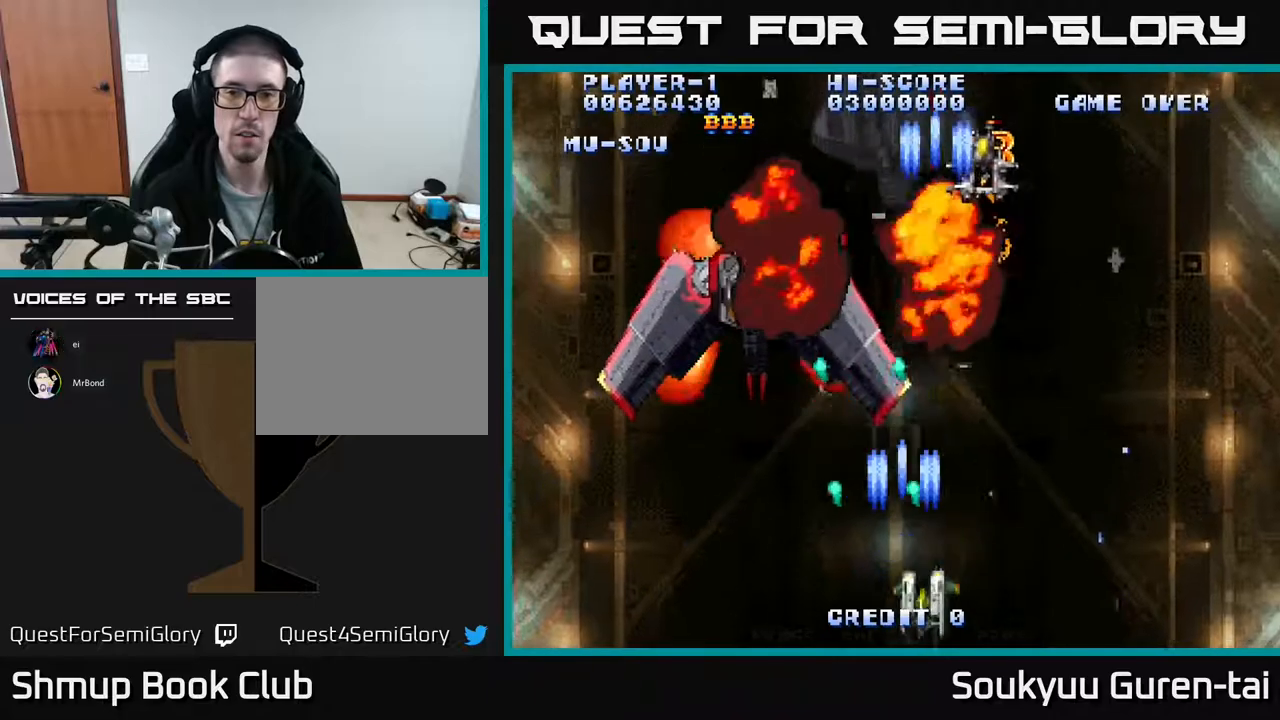
{"buttons": ["A", "DPAD_UP"], "events": [[67, "A", "up"], [67, "DPAD_UP", "down"], [133, "A", "down"], [283, "A", "up"], [300, "DPAD_RIGHT", "up"], [333, "A", "down"]]}
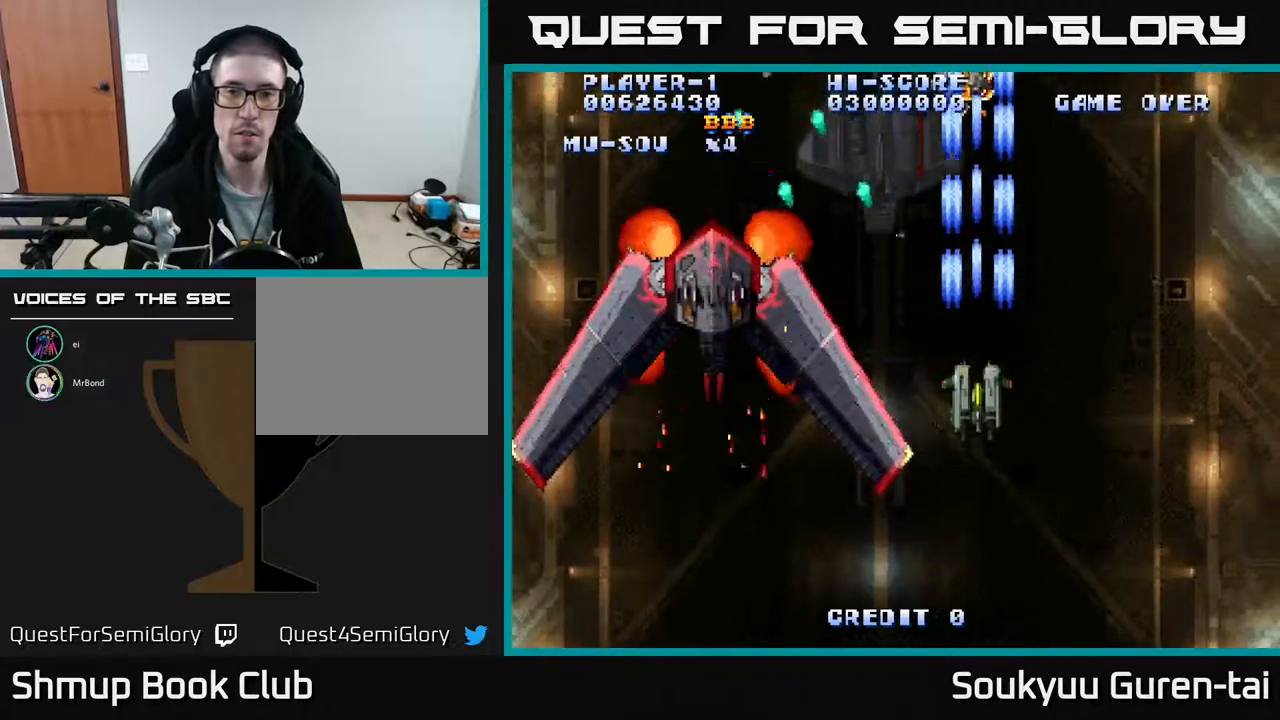
{"buttons": ["A", "DPAD_UP"], "events": []}
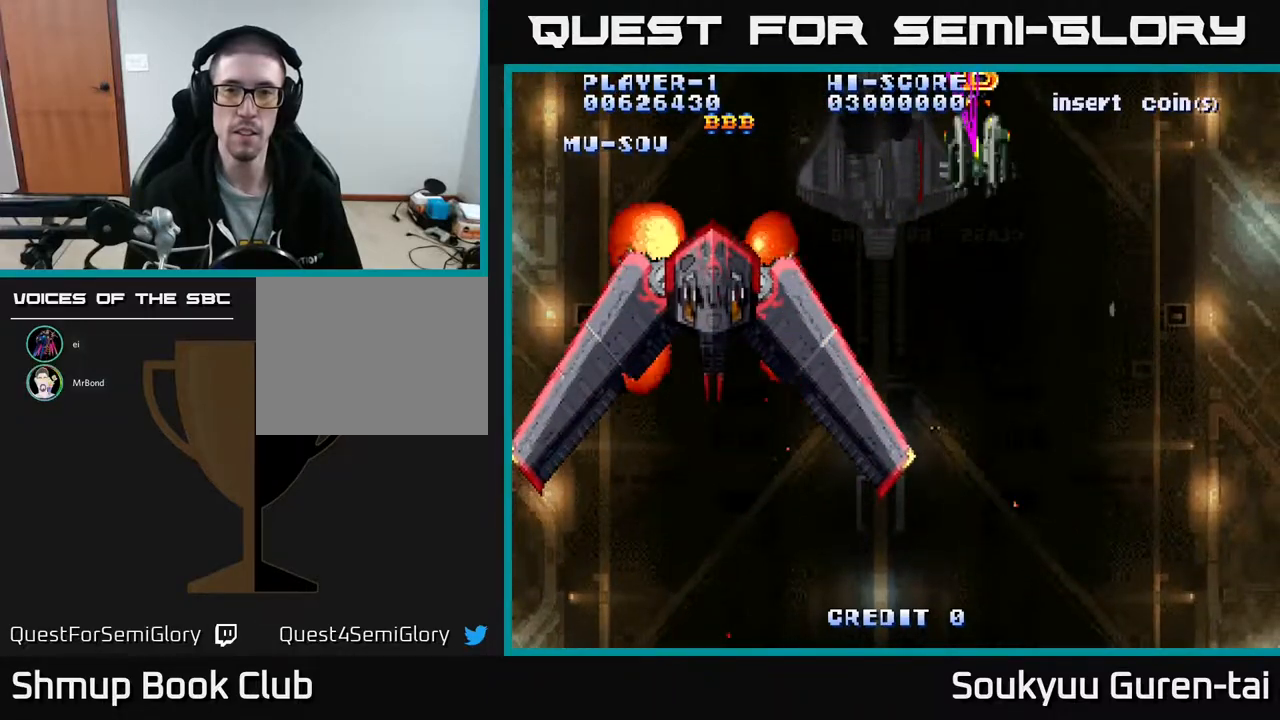
{"buttons": ["A", "DPAD_DOWN", "DPAD_RIGHT"], "events": [[200, "DPAD_RIGHT", "down"], [200, "DPAD_UP", "up"], [233, "DPAD_RIGHT", "up"], [367, "DPAD_DOWN", "down"], [433, "DPAD_RIGHT", "down"]]}
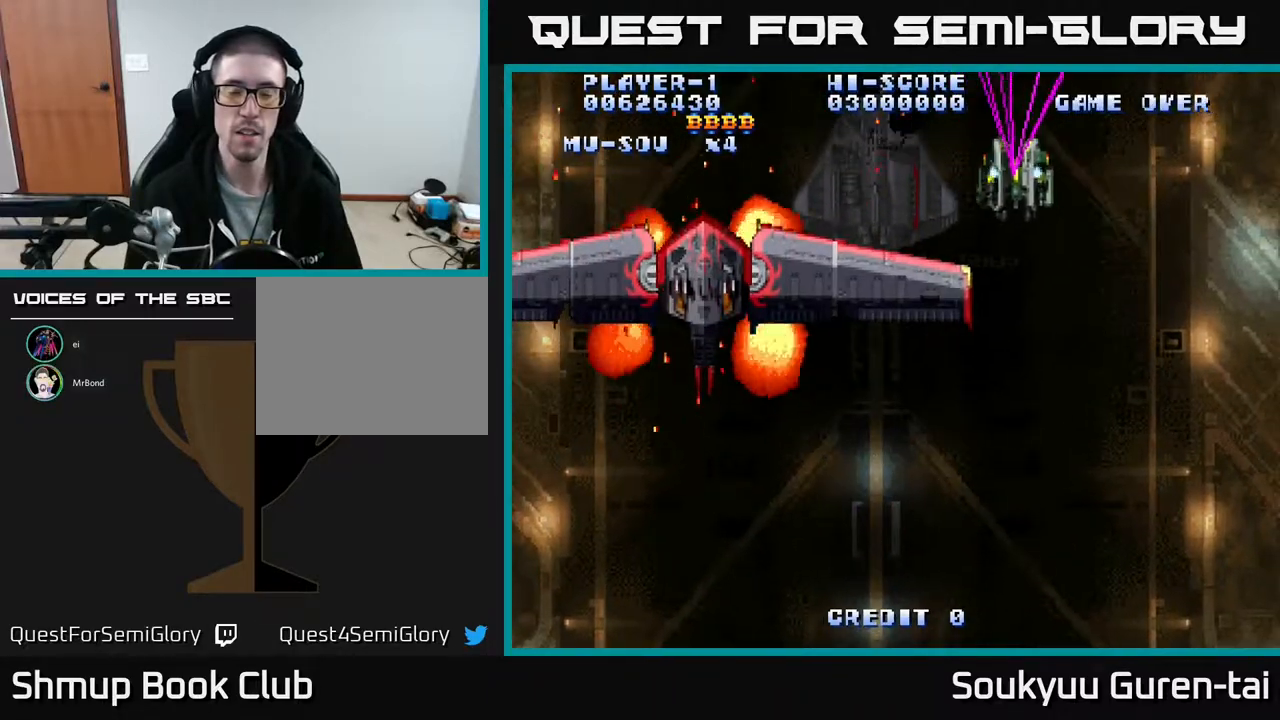
{"buttons": ["A", "DPAD_DOWN", "DPAD_LEFT"], "events": [[333, "DPAD_RIGHT", "up"], [500, "DPAD_LEFT", "down"]]}
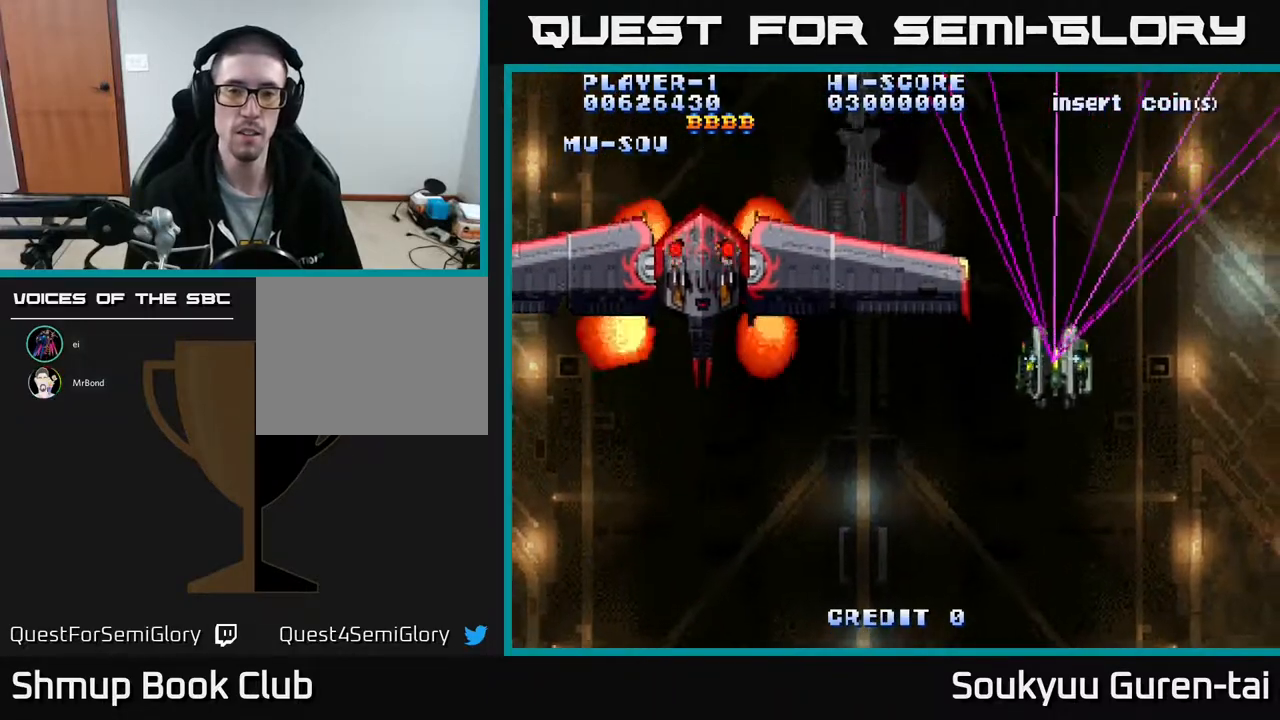
{"buttons": ["A", "DPAD_DOWN", "DPAD_LEFT"], "events": []}